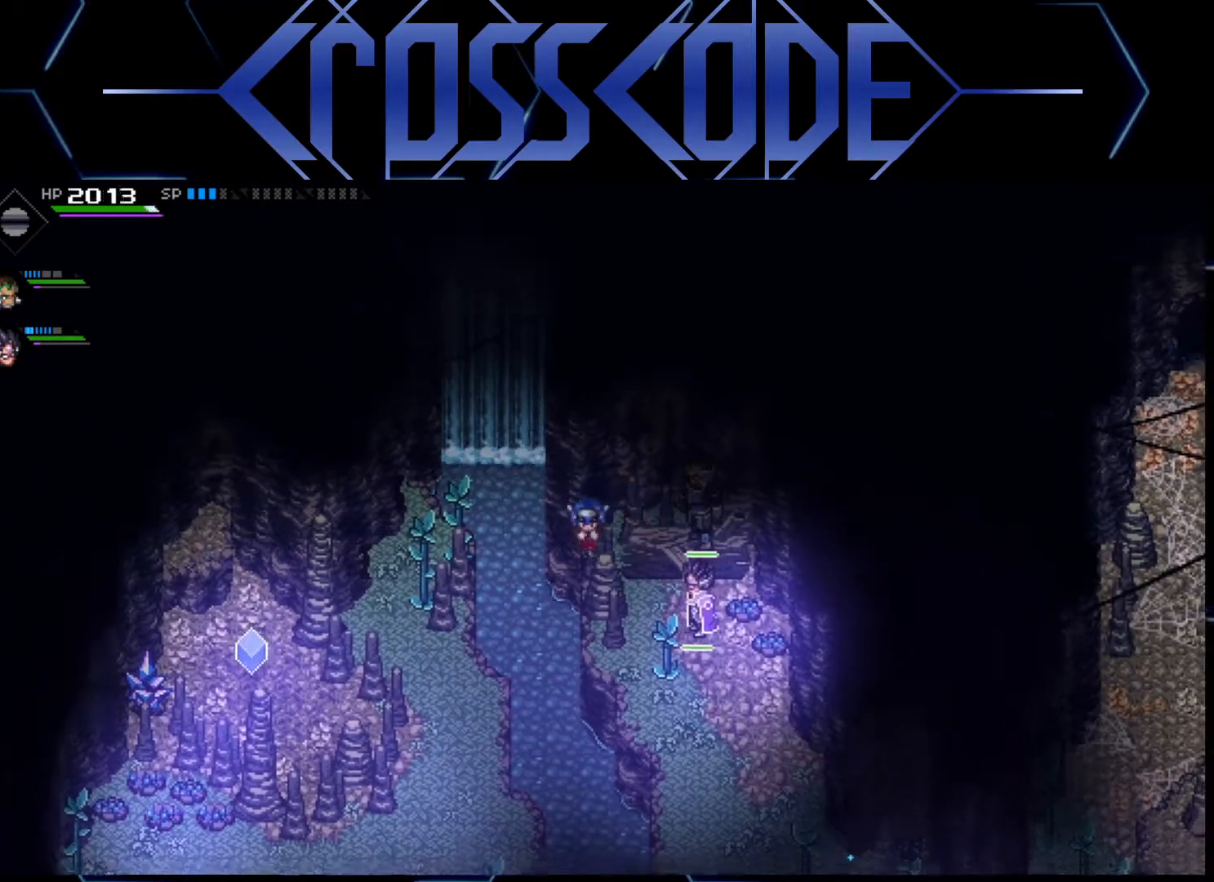
Gameplay with a controller (Xbox layout); each line is a JSON object with the inputs held at the frame after it. "events" lists button and stick changes between this image and that frame as [ms after this image, input, new state], when the widget could be followed in between.
{"buttons": [], "left_stick": "left", "right_stick": "center", "events": [[33, "left_stick", "center"], [267, "left_stick", "left"]]}
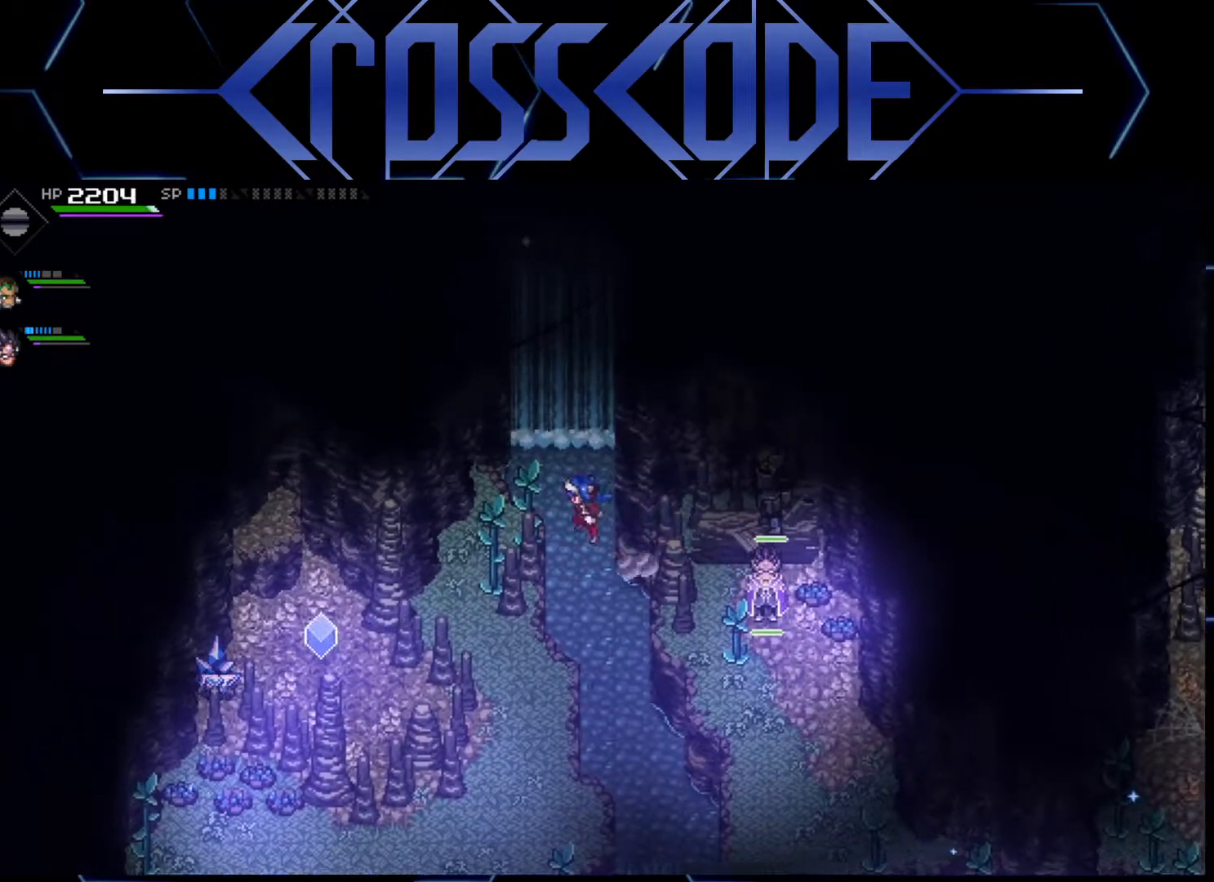
{"buttons": [], "left_stick": "center", "right_stick": "center", "events": [[133, "left_stick", "center"]]}
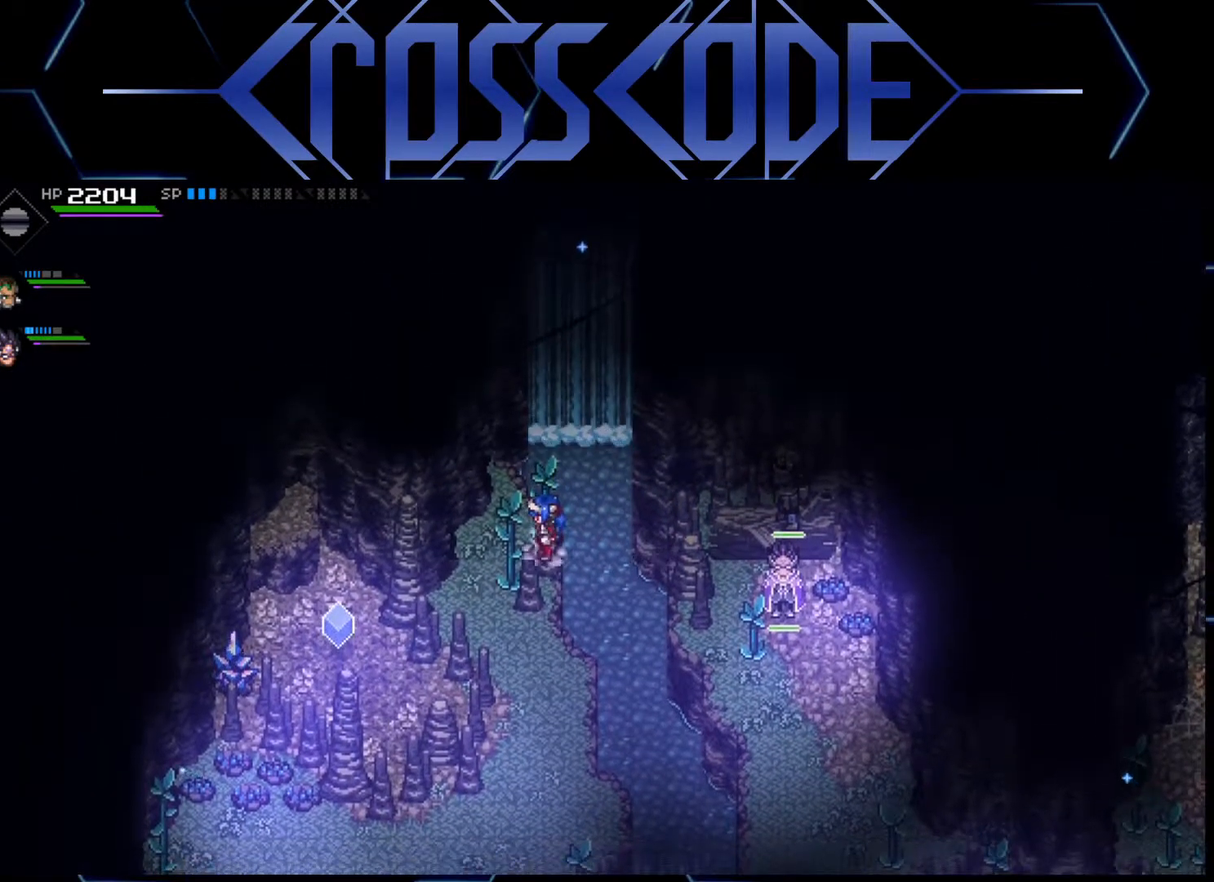
{"buttons": [], "left_stick": "center", "right_stick": "center", "events": []}
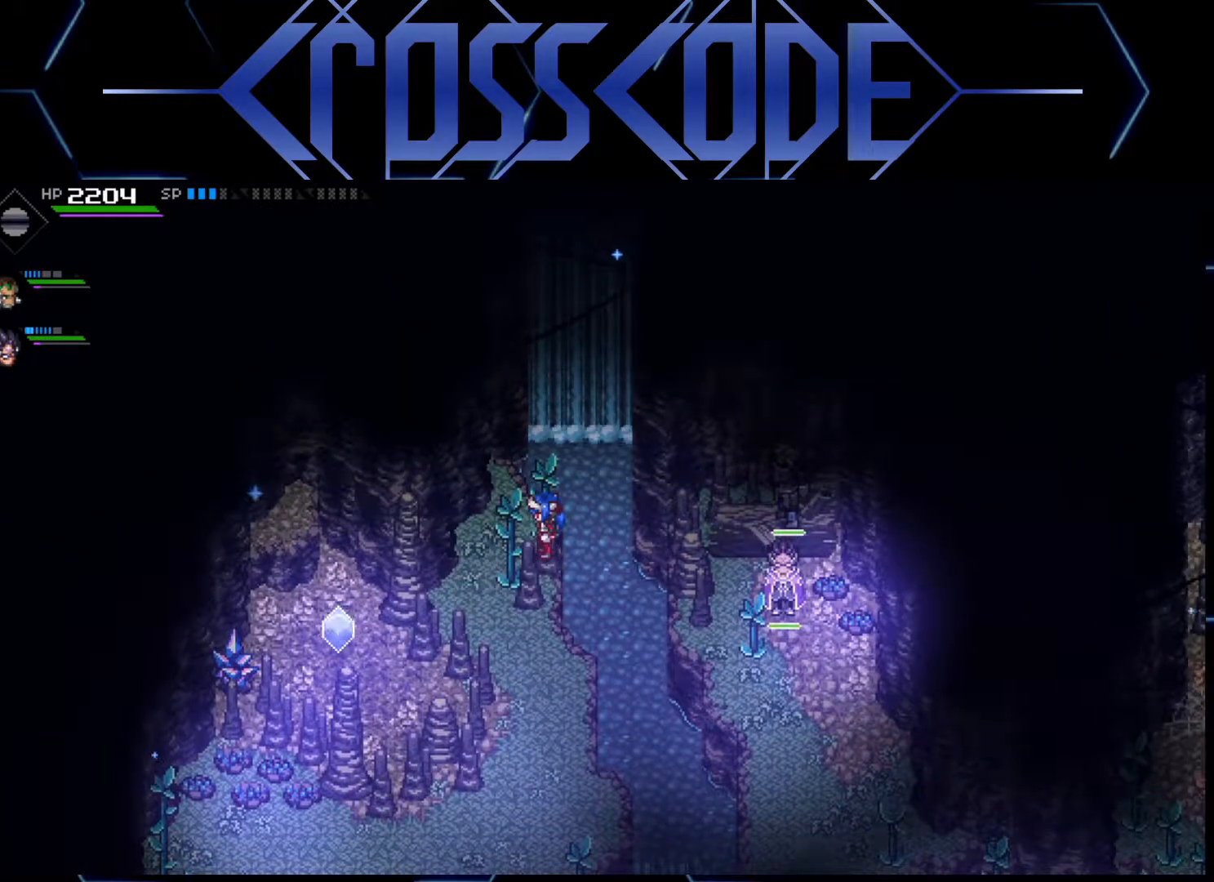
{"buttons": [], "left_stick": "center", "right_stick": "center", "events": [[17, "left_stick", "down-left"], [100, "left_stick", "center"]]}
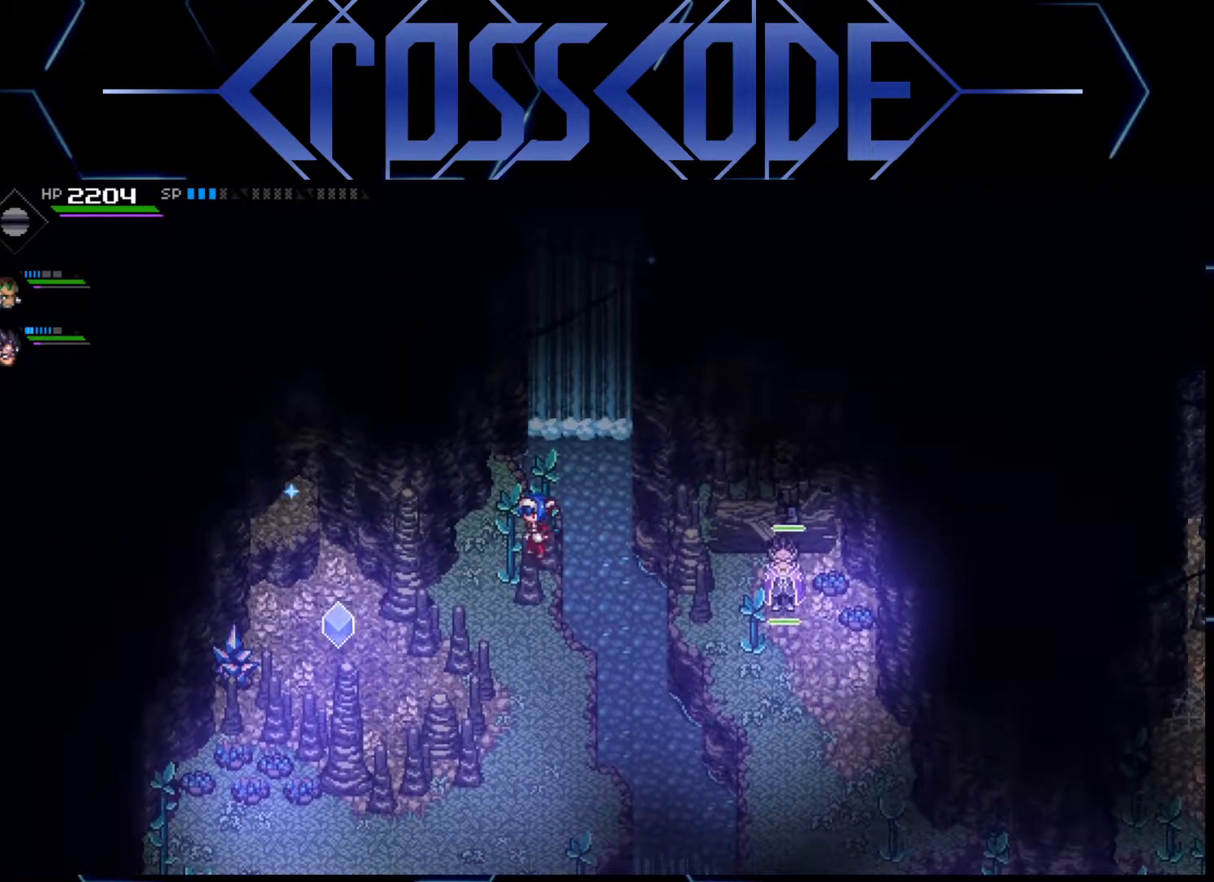
{"buttons": [], "left_stick": "down-left", "right_stick": "center", "events": [[300, "left_stick", "down-left"]]}
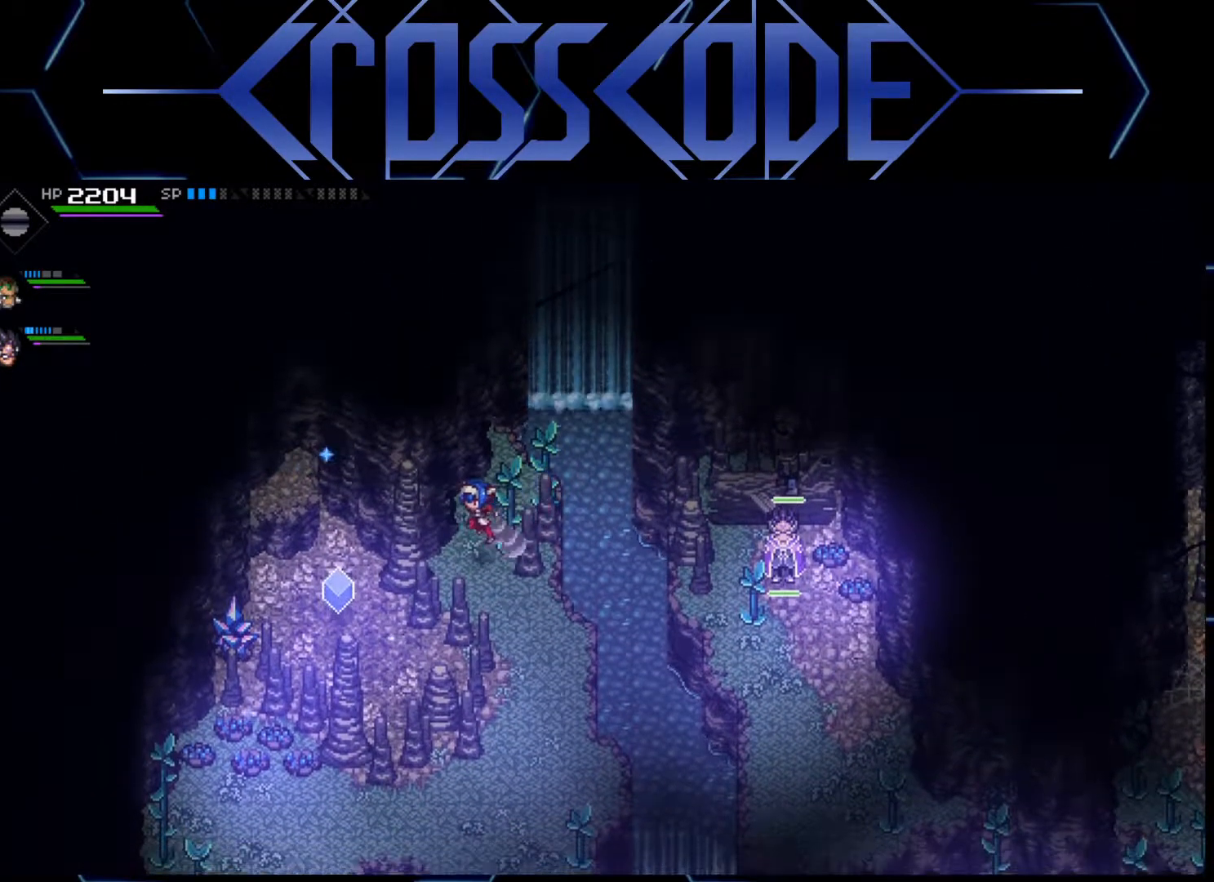
{"buttons": [], "left_stick": "up-left", "right_stick": "center", "events": [[317, "left_stick", "up-left"]]}
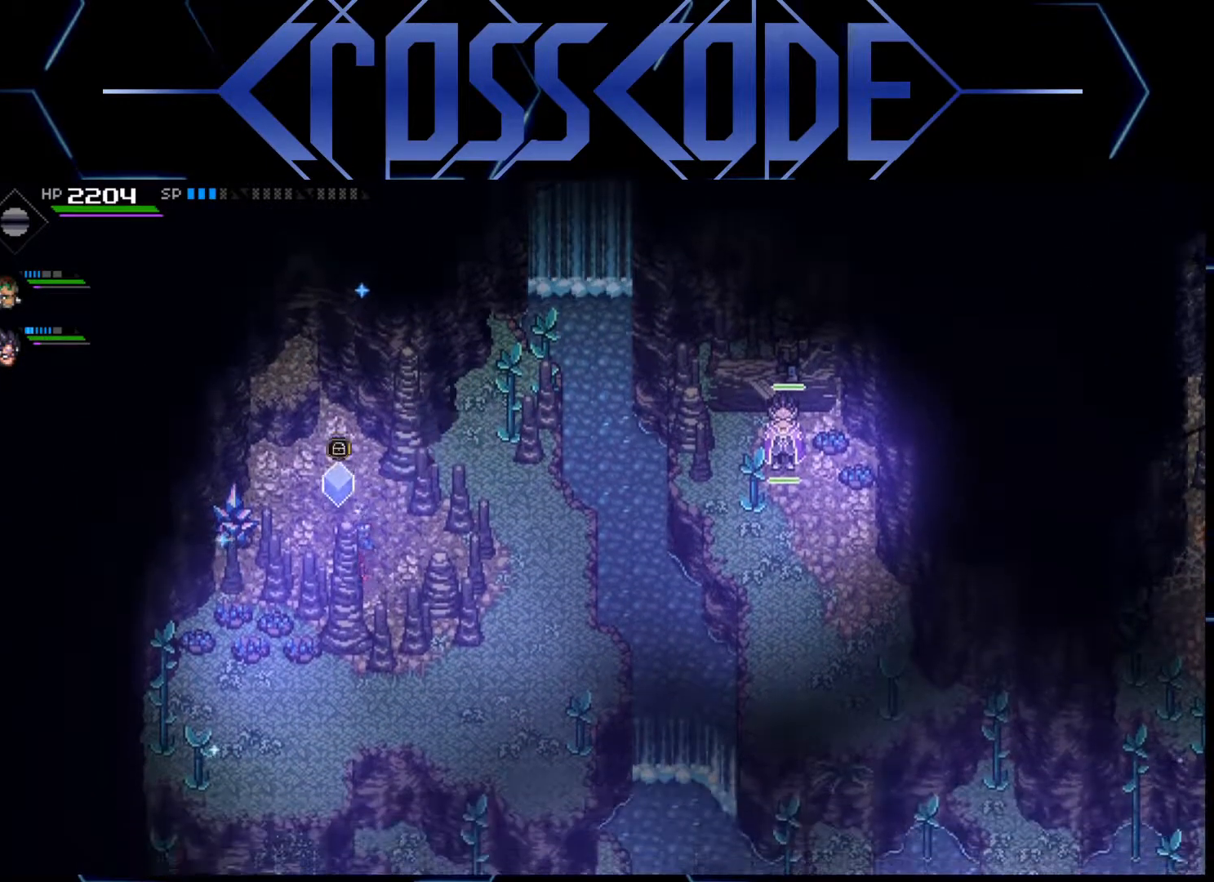
{"buttons": [], "left_stick": "center", "right_stick": "center", "events": [[183, "A", "down"], [200, "left_stick", "center"], [350, "A", "up"]]}
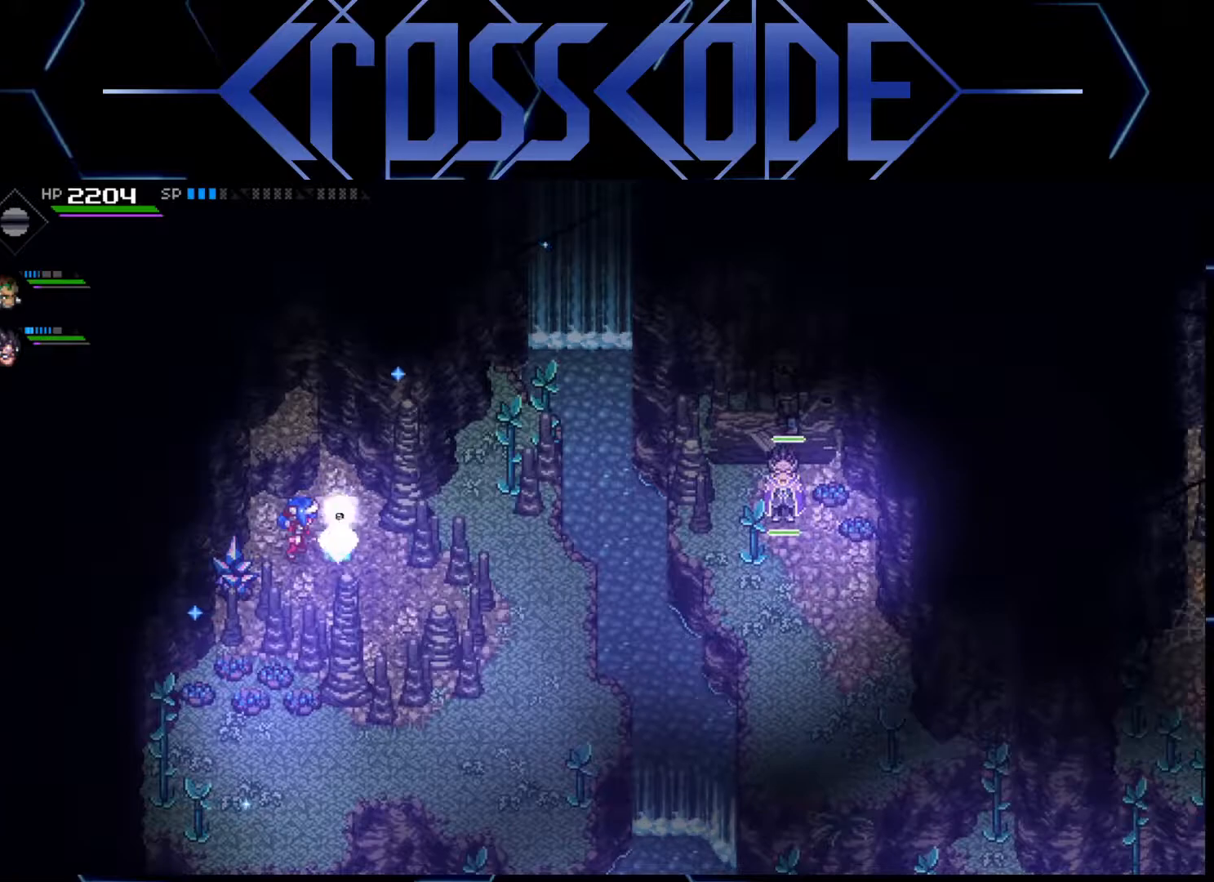
{"buttons": [], "left_stick": "down-left", "right_stick": "center", "events": [[333, "left_stick", "down-left"]]}
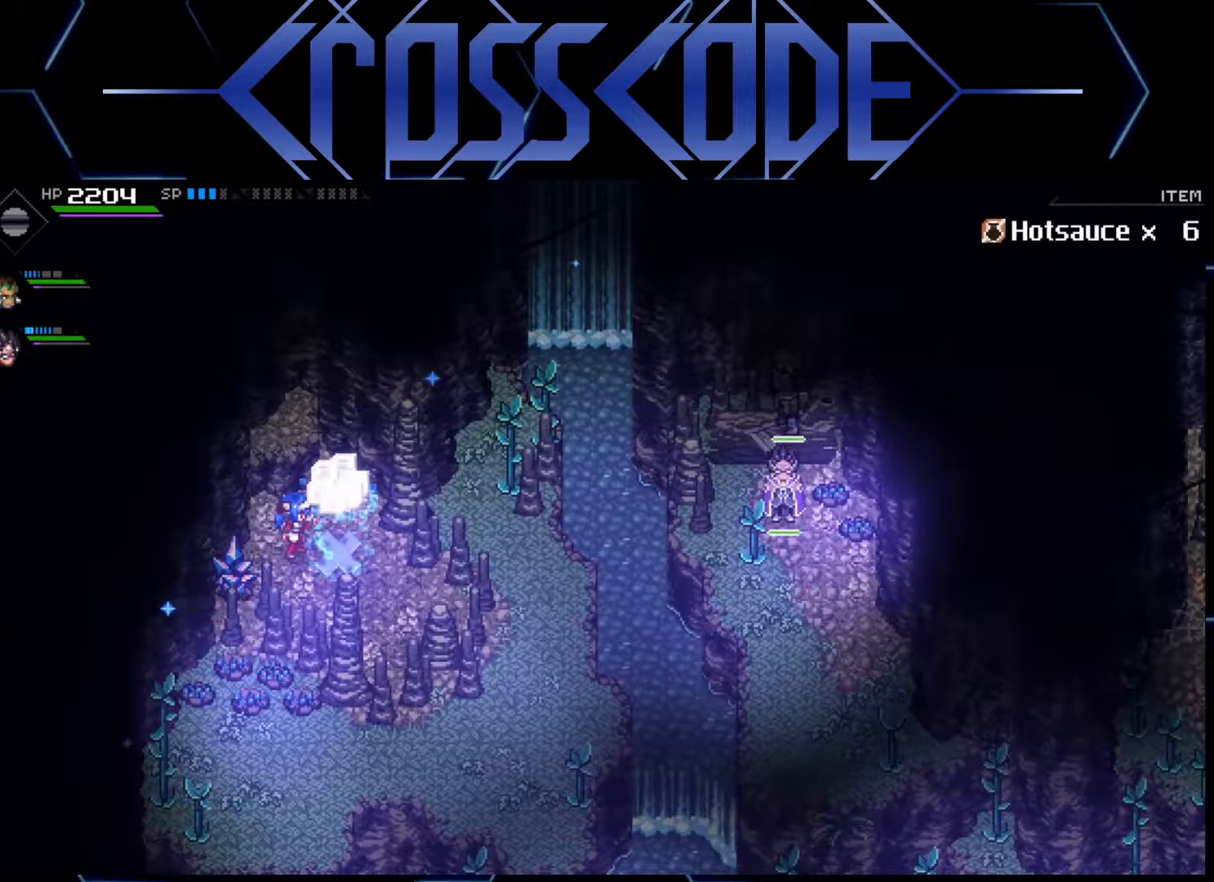
{"buttons": [], "left_stick": "down-left", "right_stick": "center", "events": []}
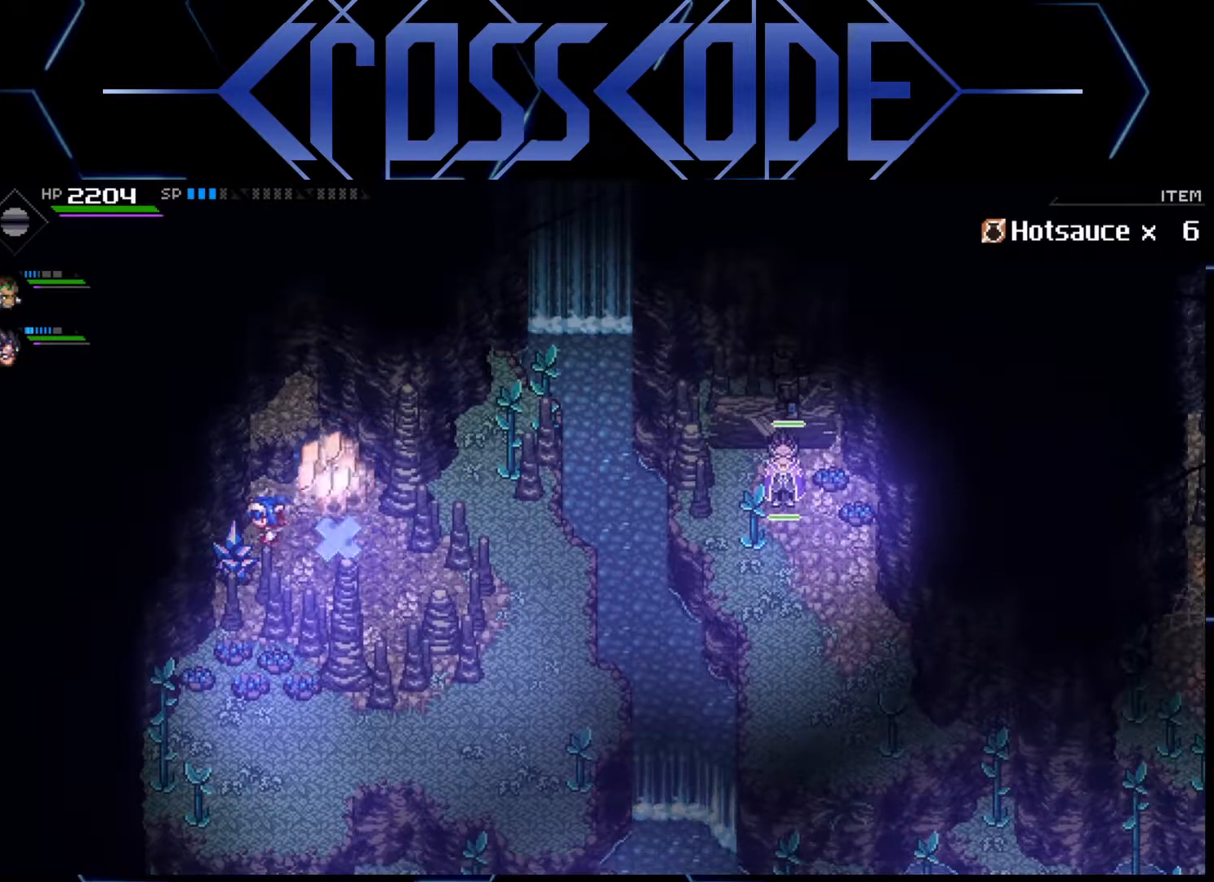
{"buttons": [], "left_stick": "up", "right_stick": "center", "events": [[67, "X", "down"], [150, "X", "up"], [183, "left_stick", "center"], [483, "left_stick", "up"]]}
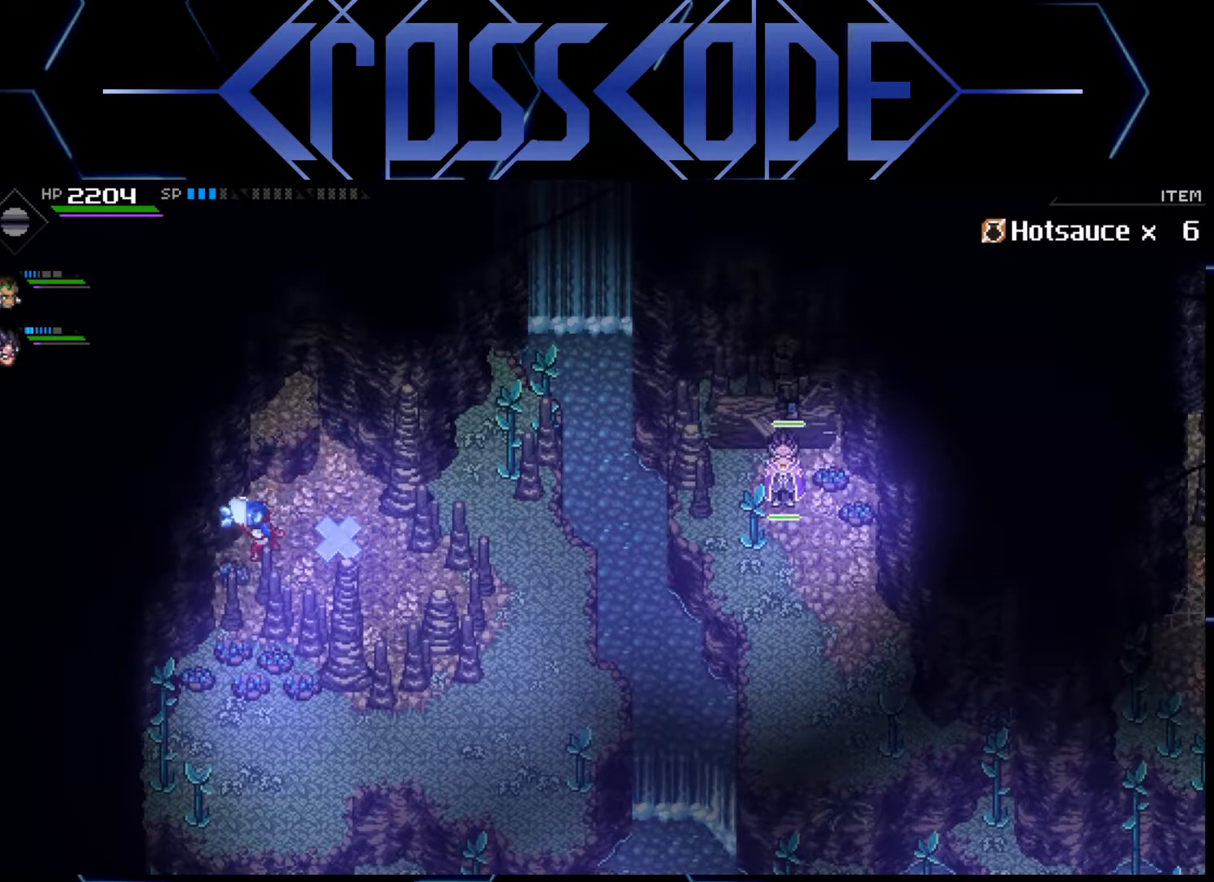
{"buttons": [], "left_stick": "up", "right_stick": "center", "events": []}
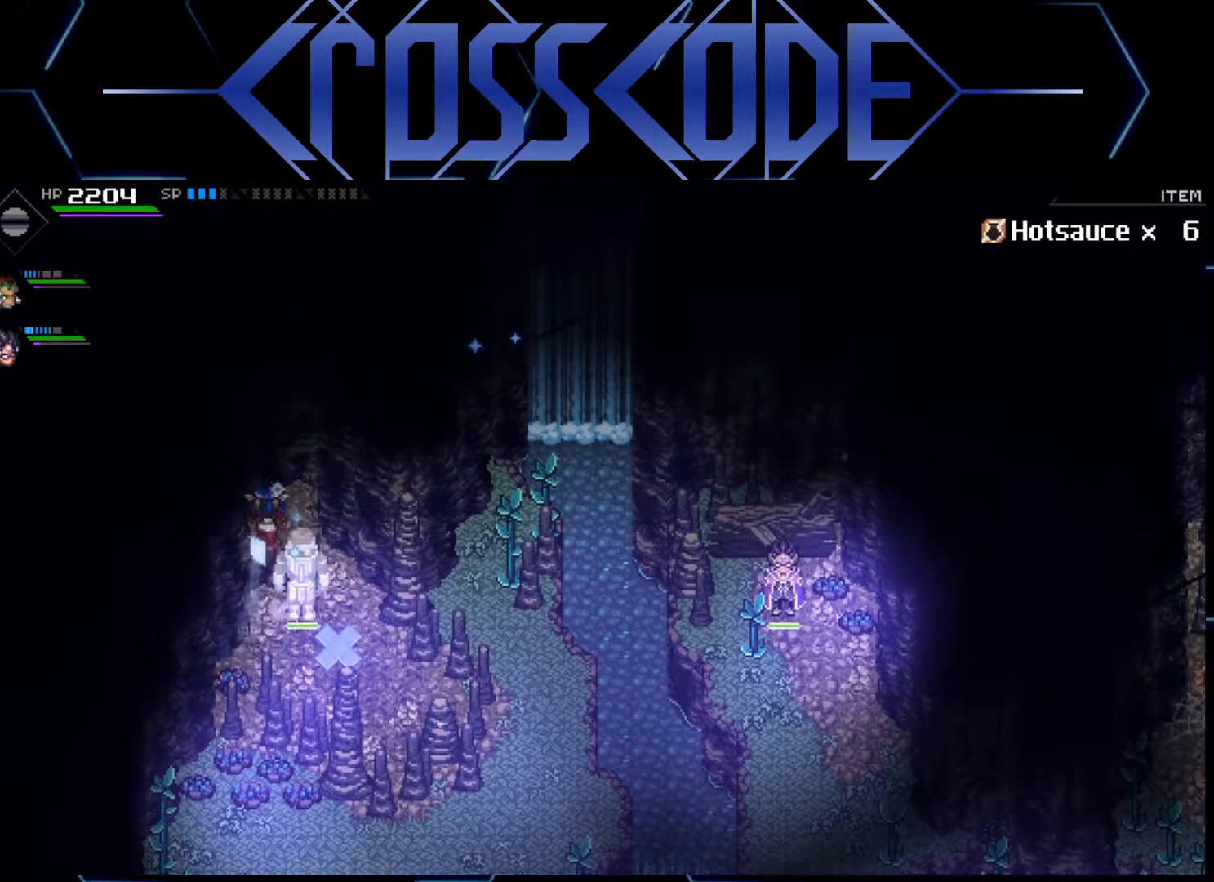
{"buttons": [], "left_stick": "down", "right_stick": "center", "events": [[217, "left_stick", "center"], [333, "left_stick", "down"]]}
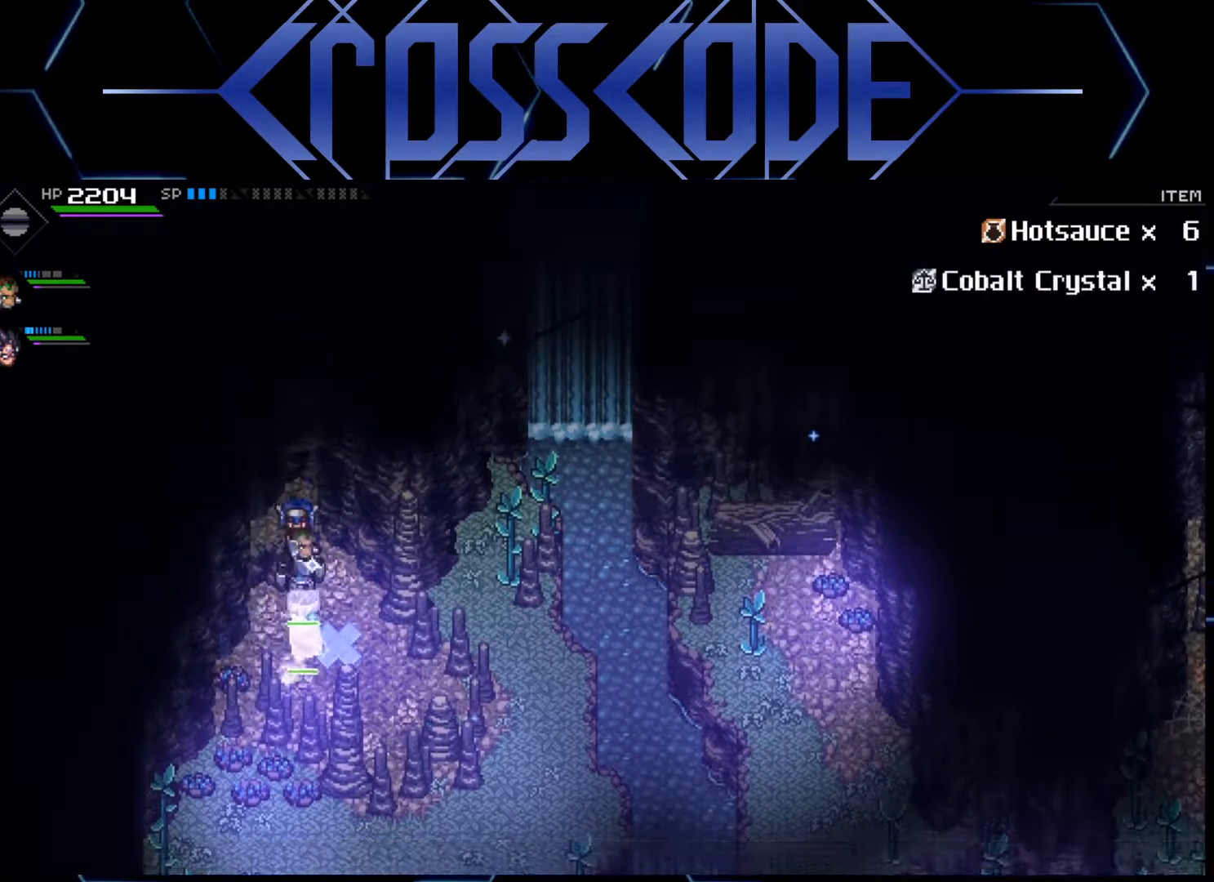
{"buttons": [], "left_stick": "down", "right_stick": "center", "events": []}
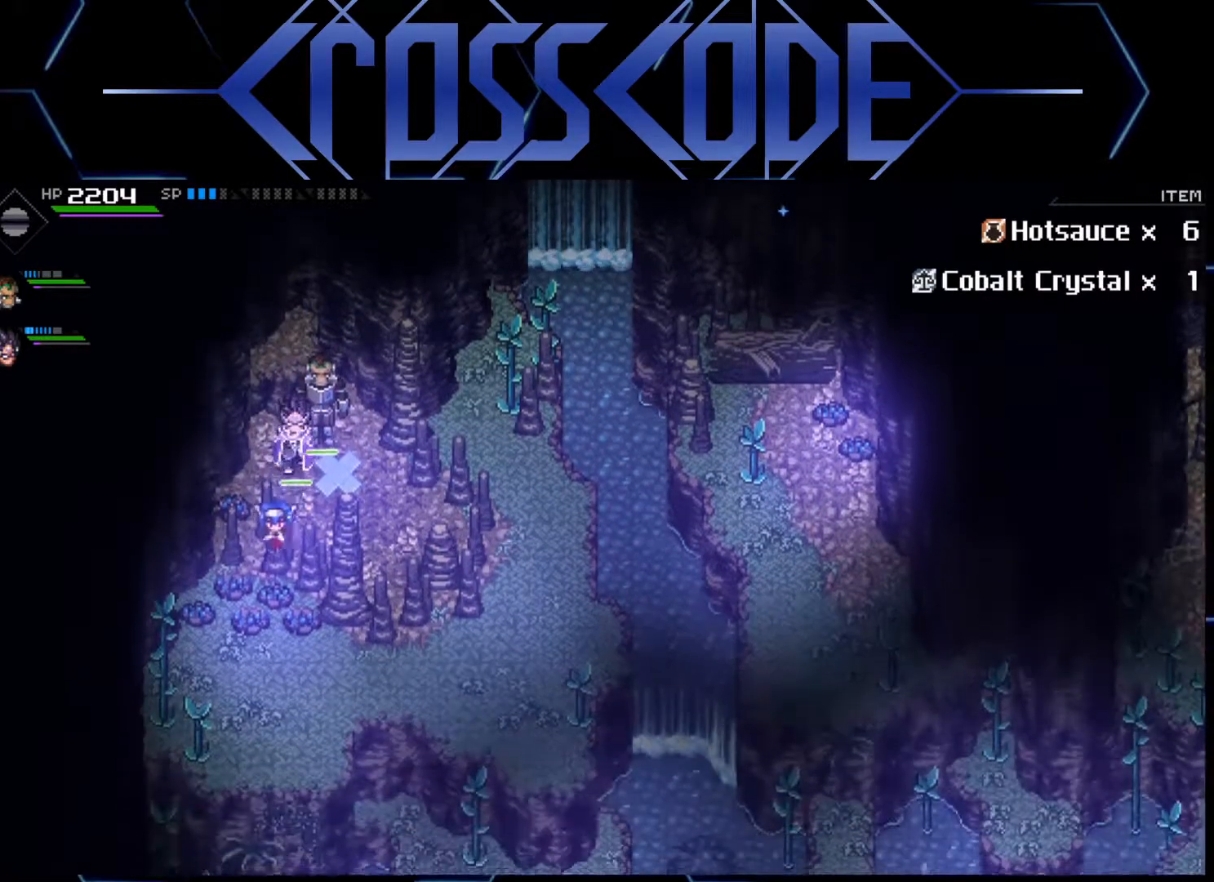
{"buttons": [], "left_stick": "right", "right_stick": "center", "events": [[200, "left_stick", "right"]]}
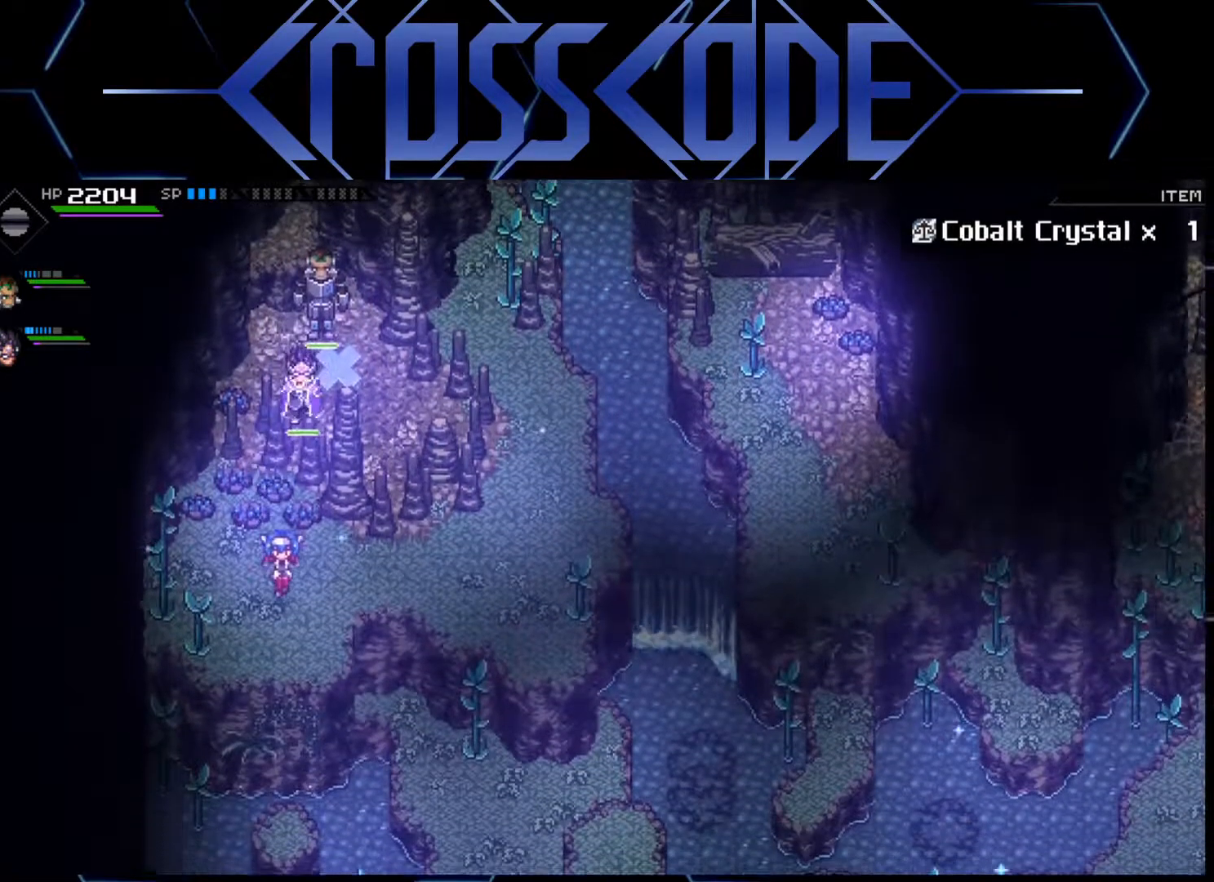
{"buttons": [], "left_stick": "right", "right_stick": "center", "events": []}
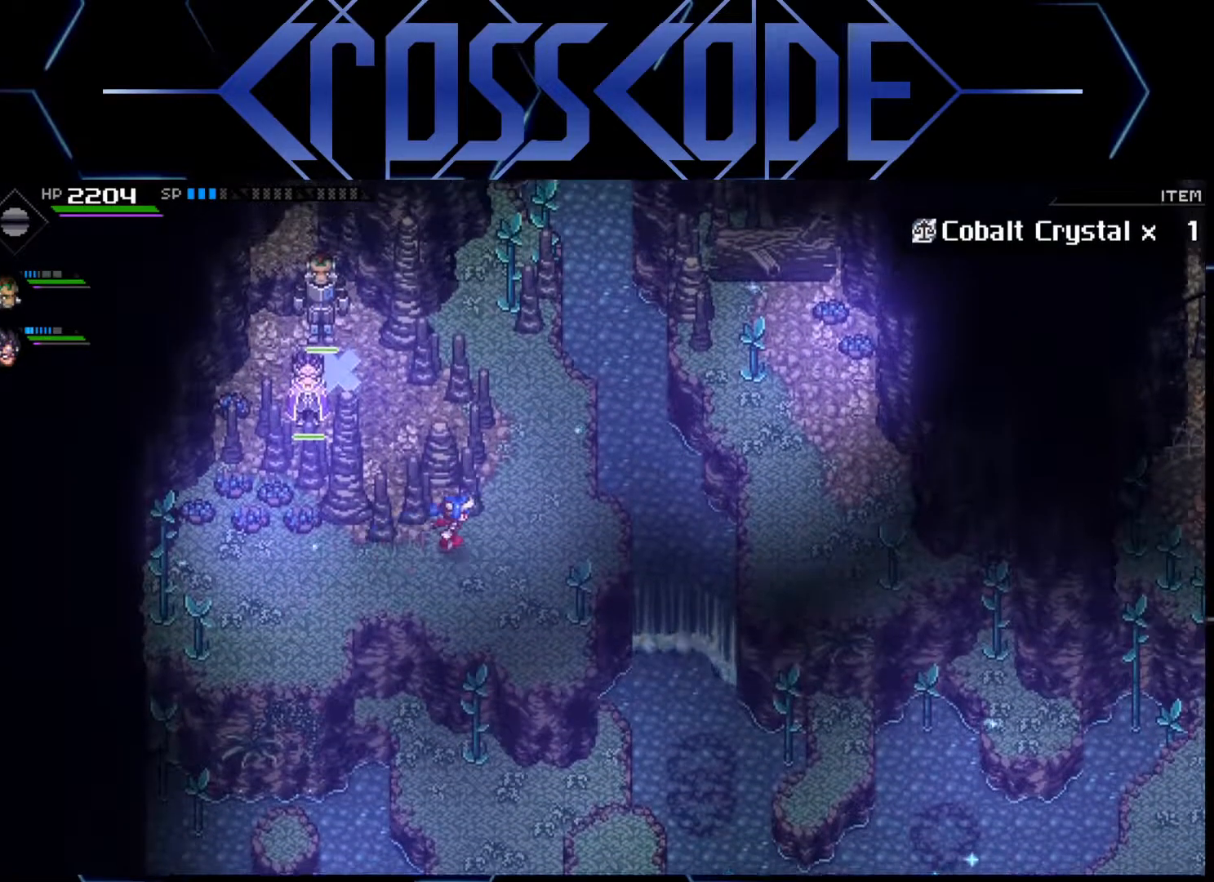
{"buttons": [], "left_stick": "right", "right_stick": "center", "events": []}
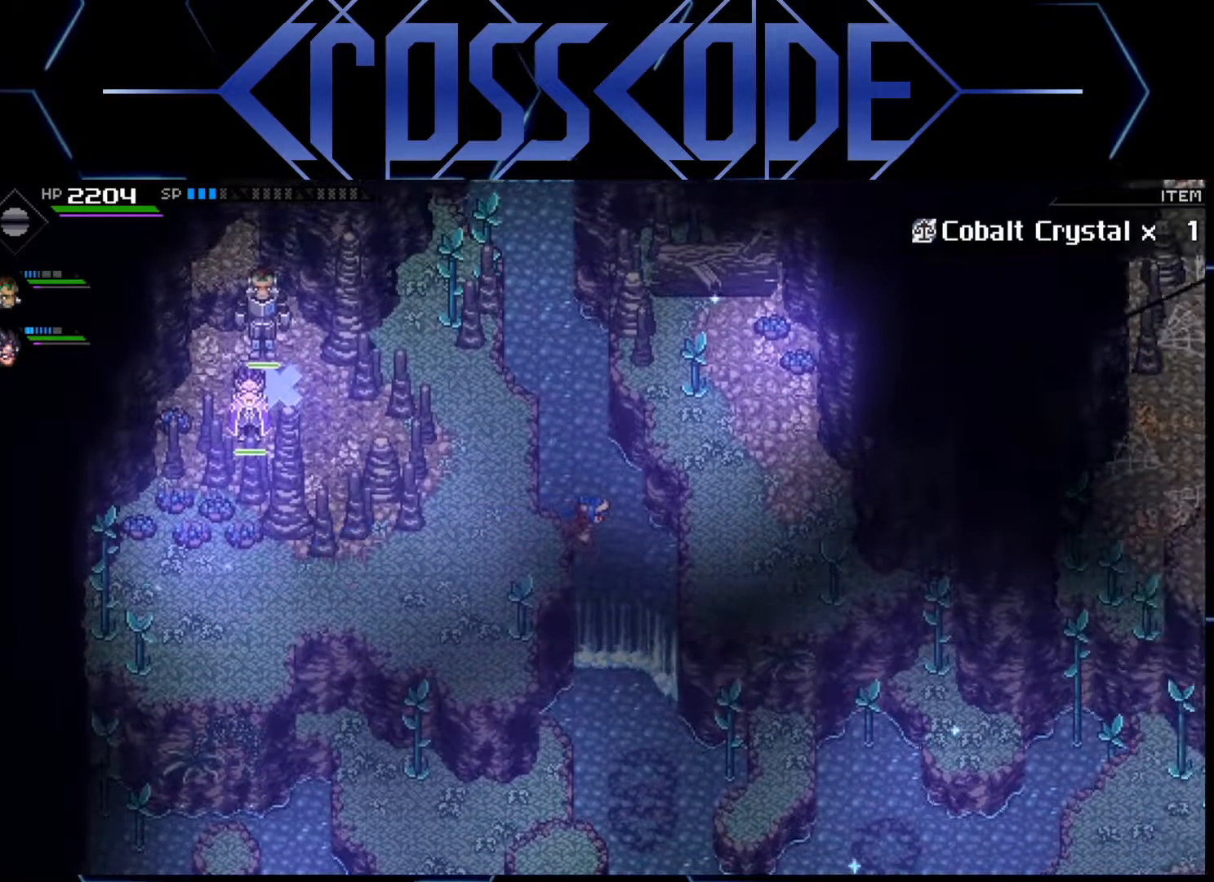
{"buttons": [], "left_stick": "right", "right_stick": "center", "events": []}
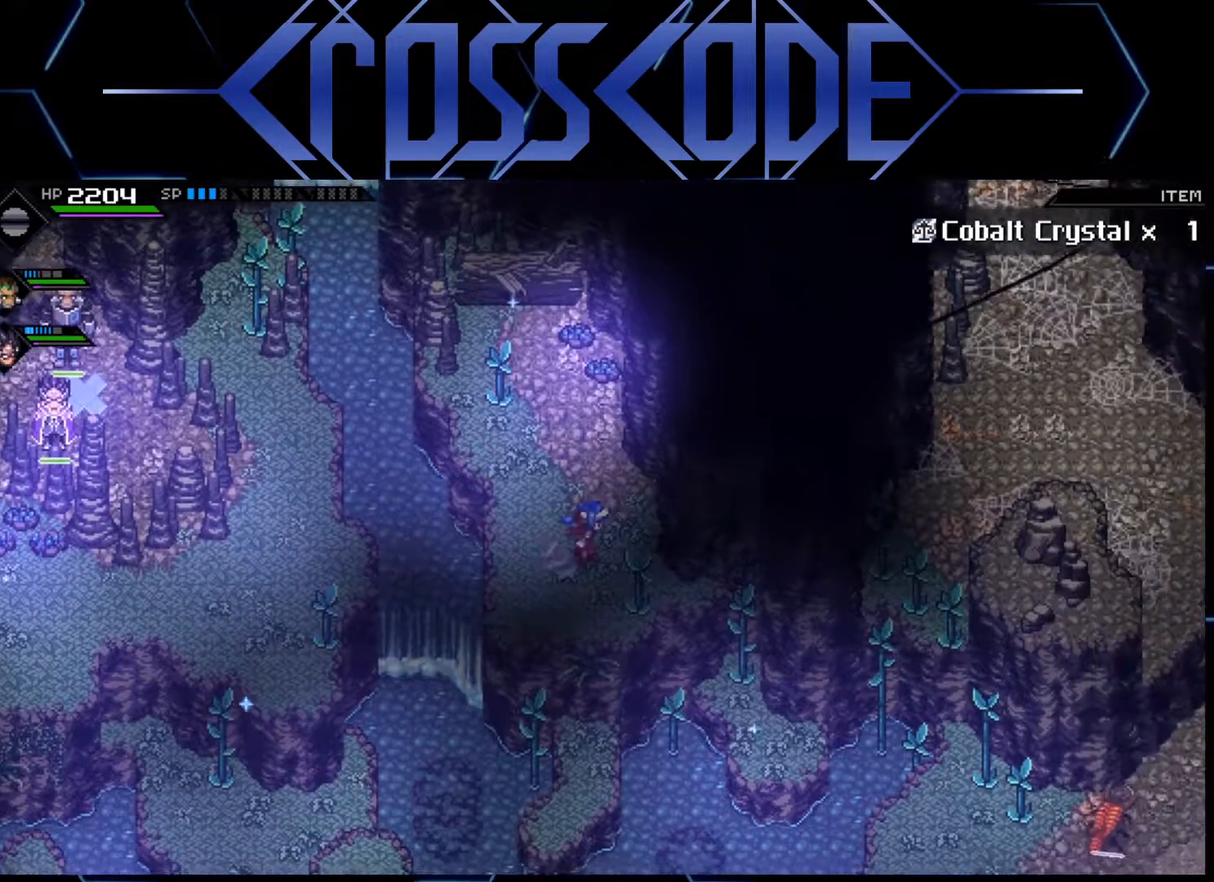
{"buttons": [], "left_stick": "center", "right_stick": "center", "events": [[83, "left_stick", "center"]]}
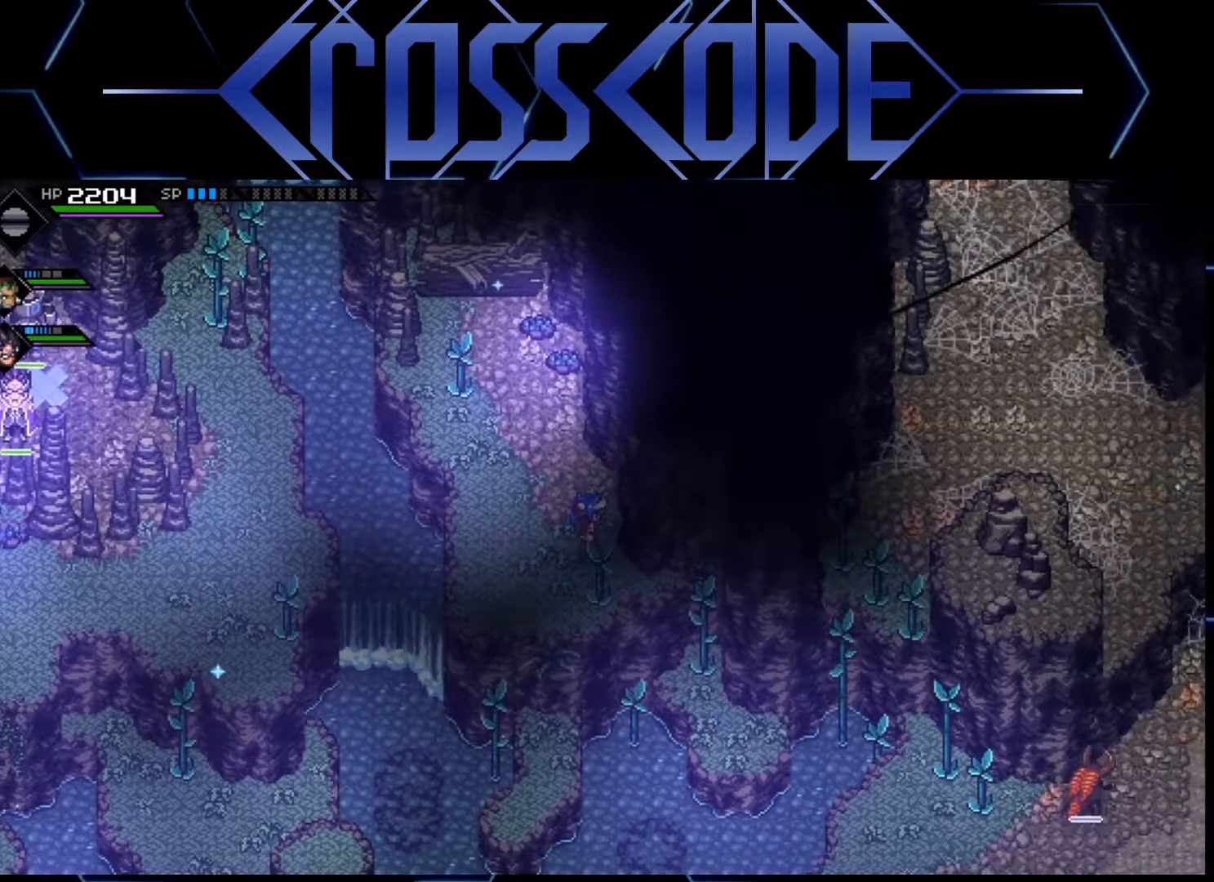
{"buttons": [], "left_stick": "center", "right_stick": "center", "events": [[17, "left_stick", "down"], [133, "left_stick", "center"]]}
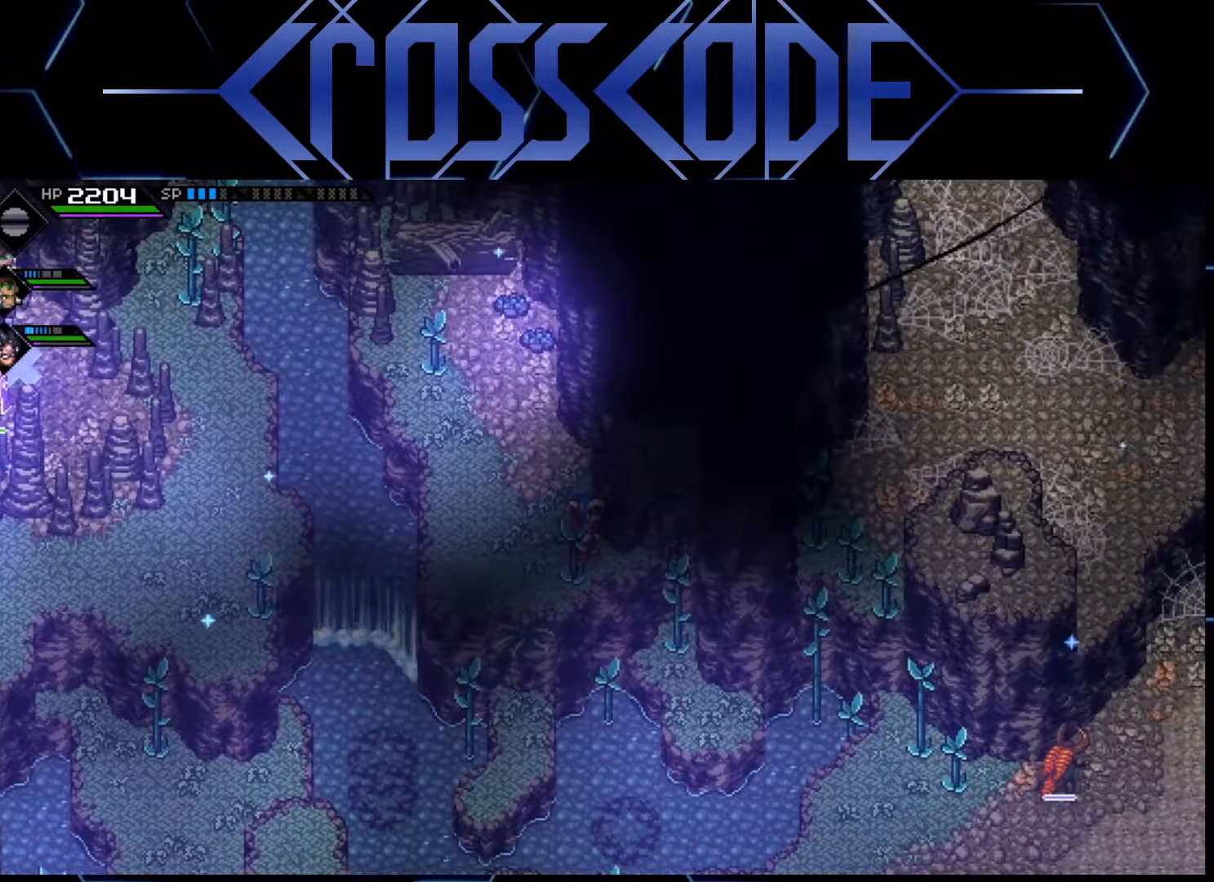
{"buttons": [], "left_stick": "center", "right_stick": "down-right", "events": [[183, "right_stick", "down-right"]]}
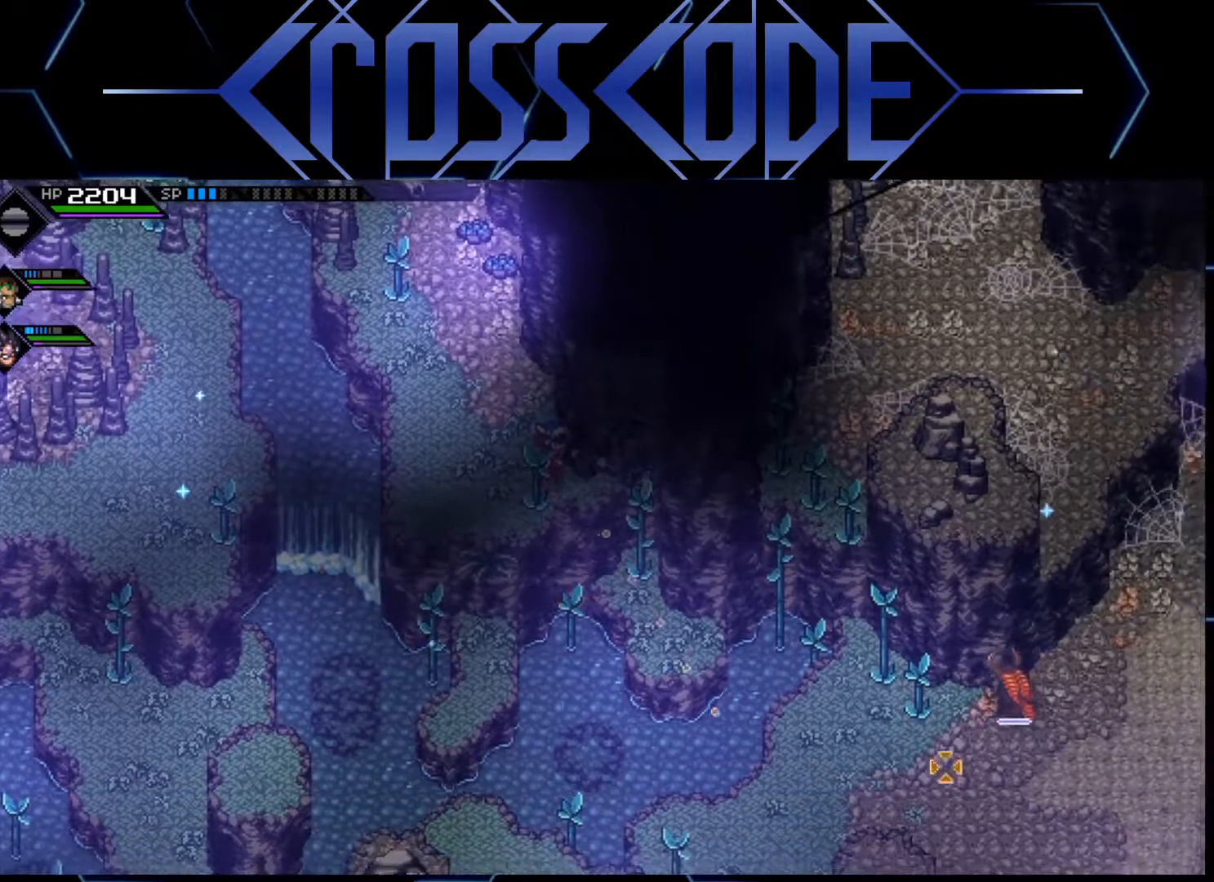
{"buttons": [], "left_stick": "center", "right_stick": "right", "events": [[17, "left_stick", "right"], [67, "right_stick", "right"], [133, "left_stick", "center"]]}
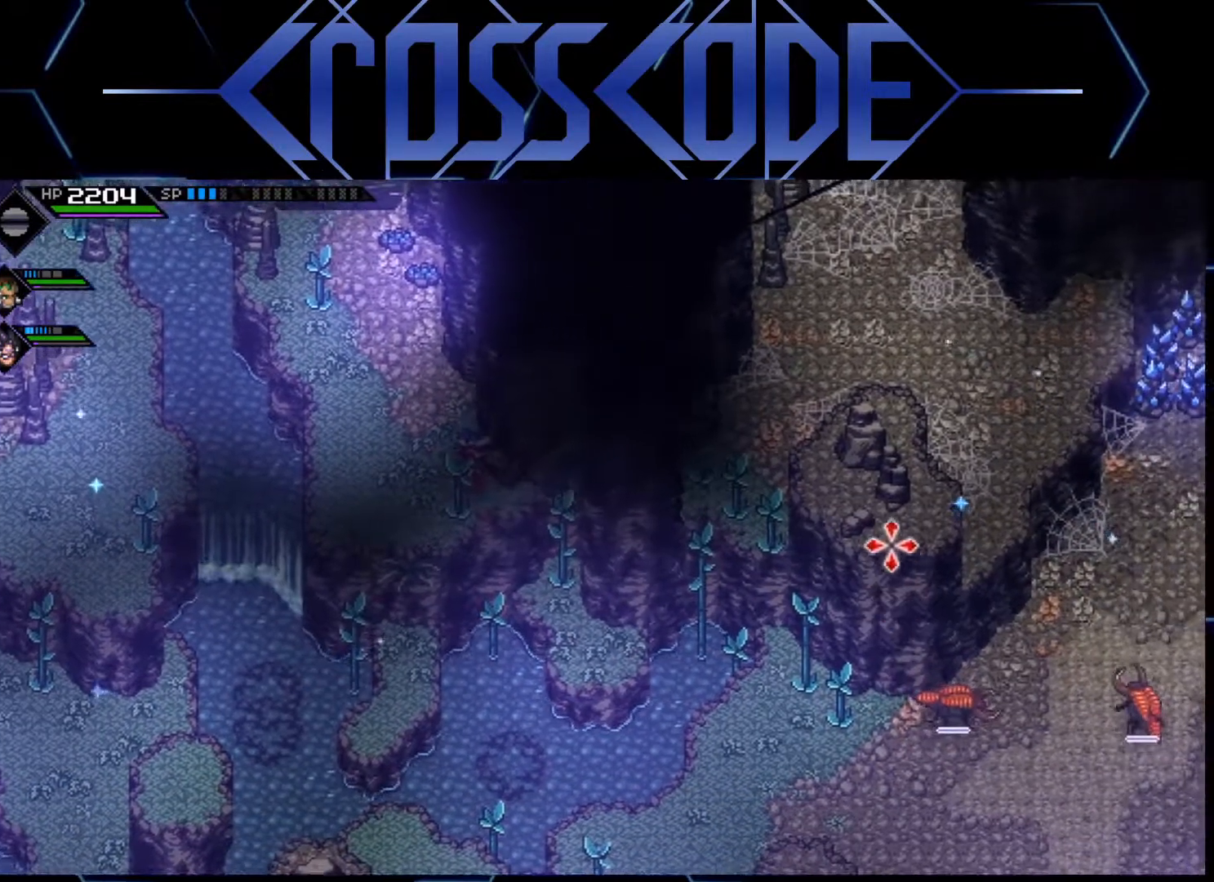
{"buttons": [], "left_stick": "up-left", "right_stick": "center", "events": [[233, "right_stick", "down-right"], [350, "right_stick", "center"], [383, "left_stick", "up-left"]]}
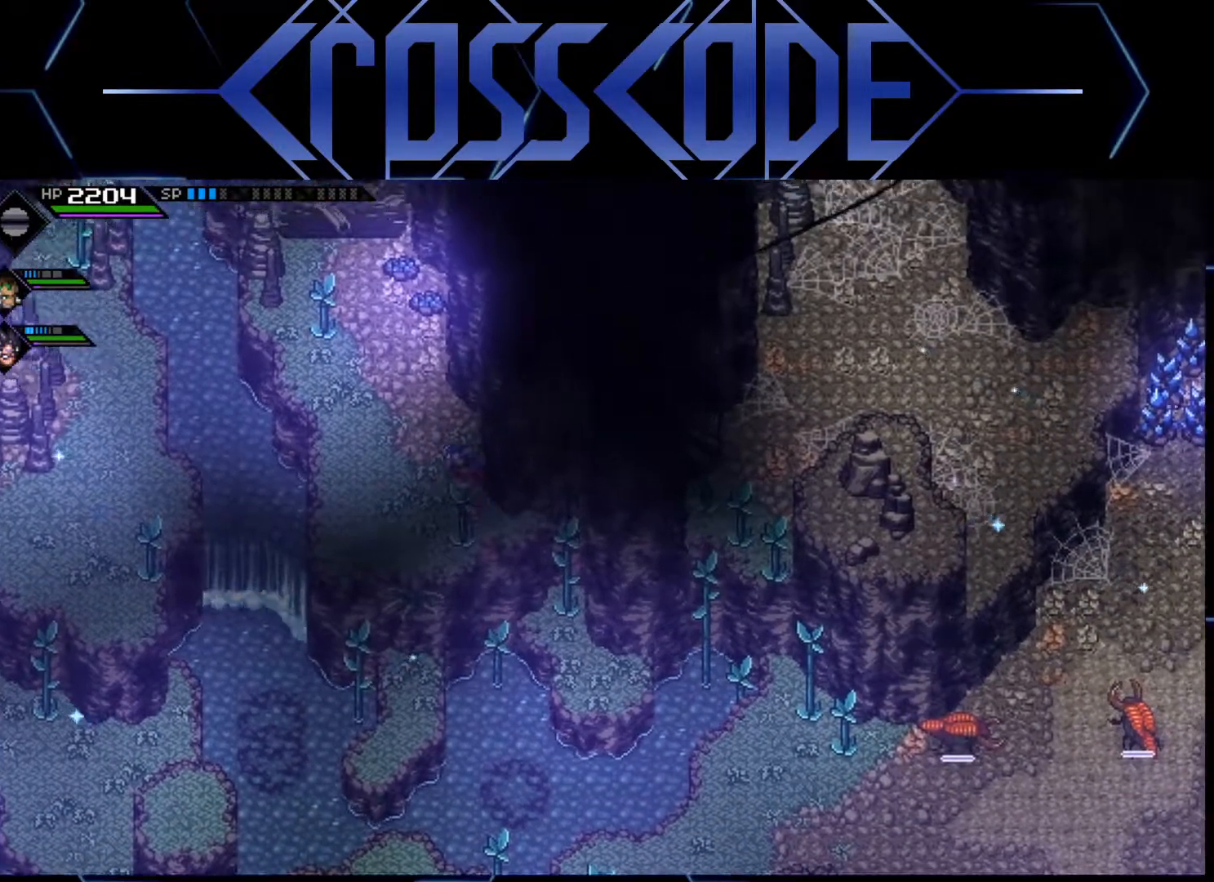
{"buttons": [], "left_stick": "center", "right_stick": "down", "events": [[267, "left_stick", "down-left"], [383, "left_stick", "center"], [417, "right_stick", "down"]]}
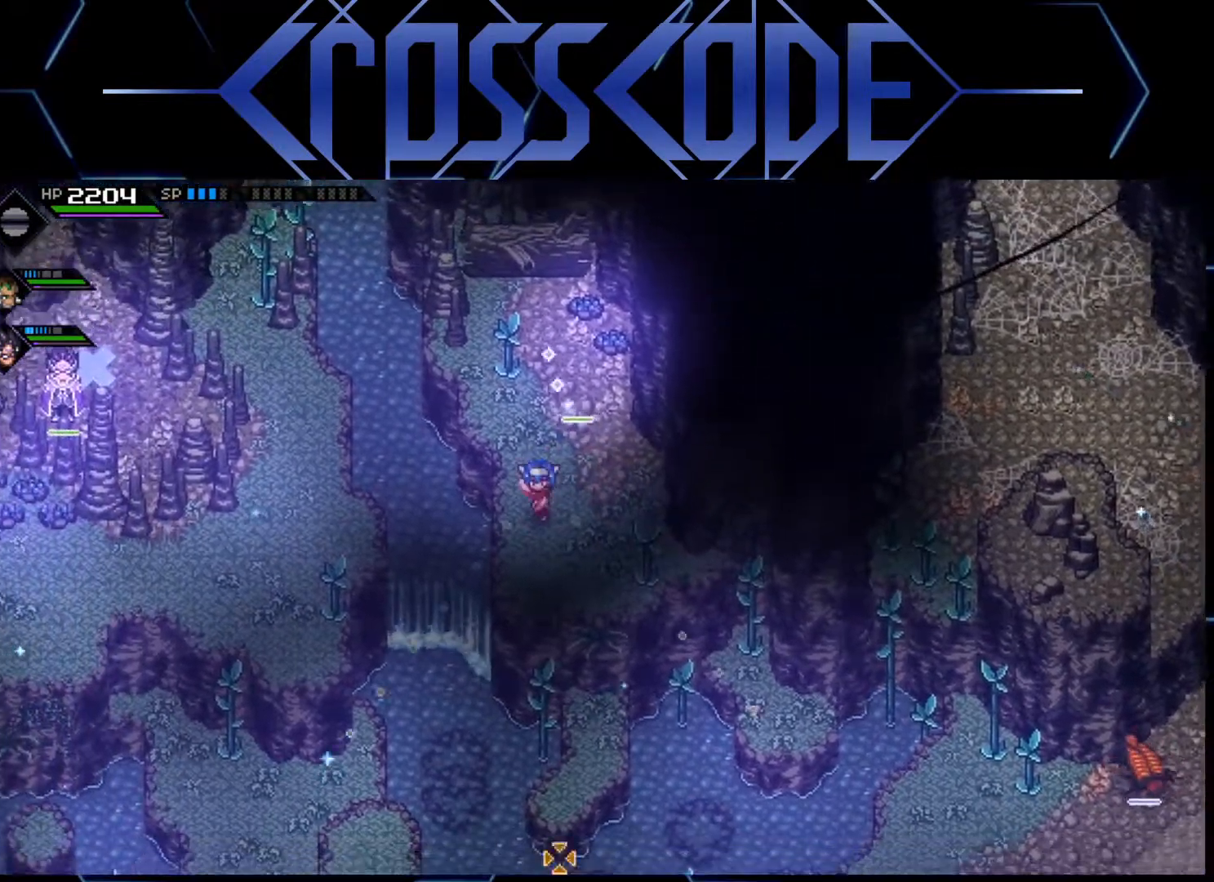
{"buttons": [], "left_stick": "left", "right_stick": "center", "events": [[350, "left_stick", "left"], [400, "right_stick", "center"]]}
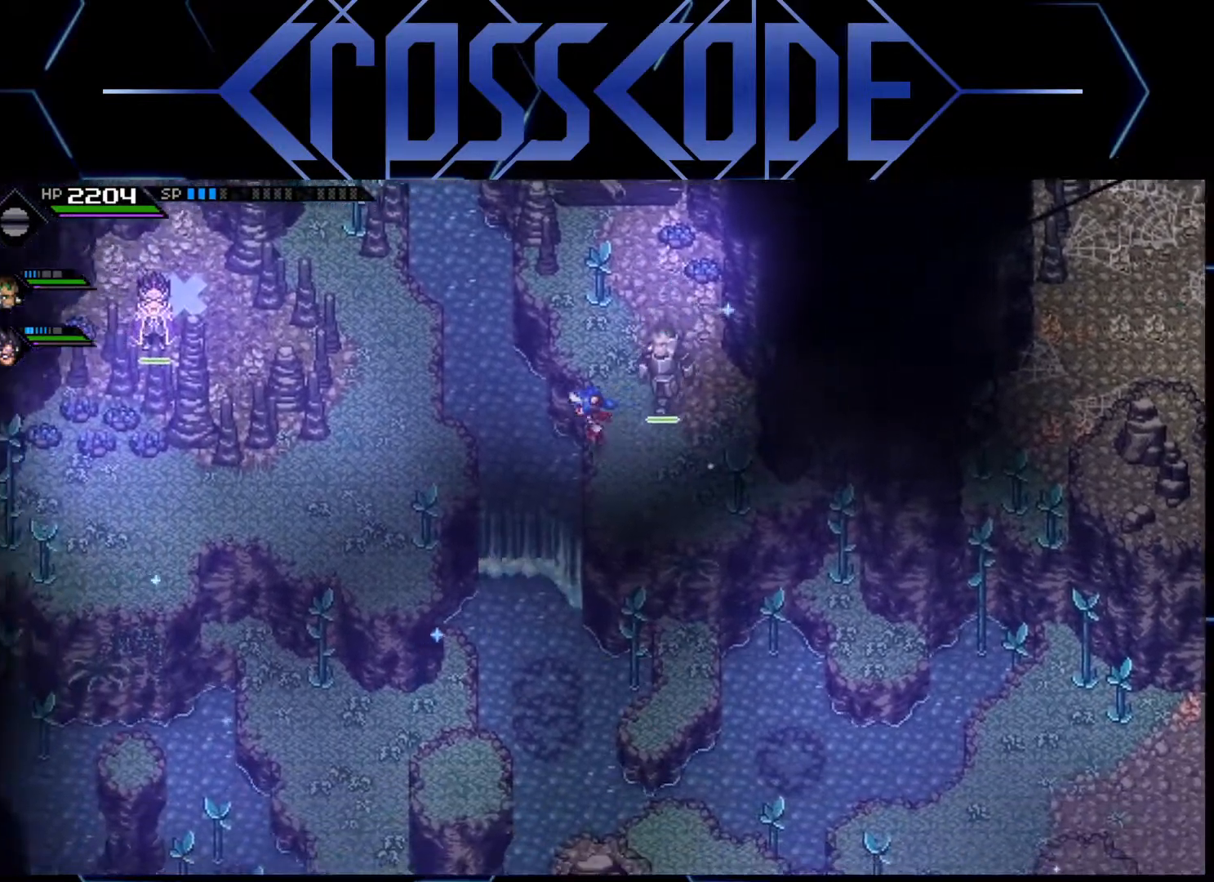
{"buttons": [], "left_stick": "down-left", "right_stick": "center", "events": [[317, "left_stick", "down-left"]]}
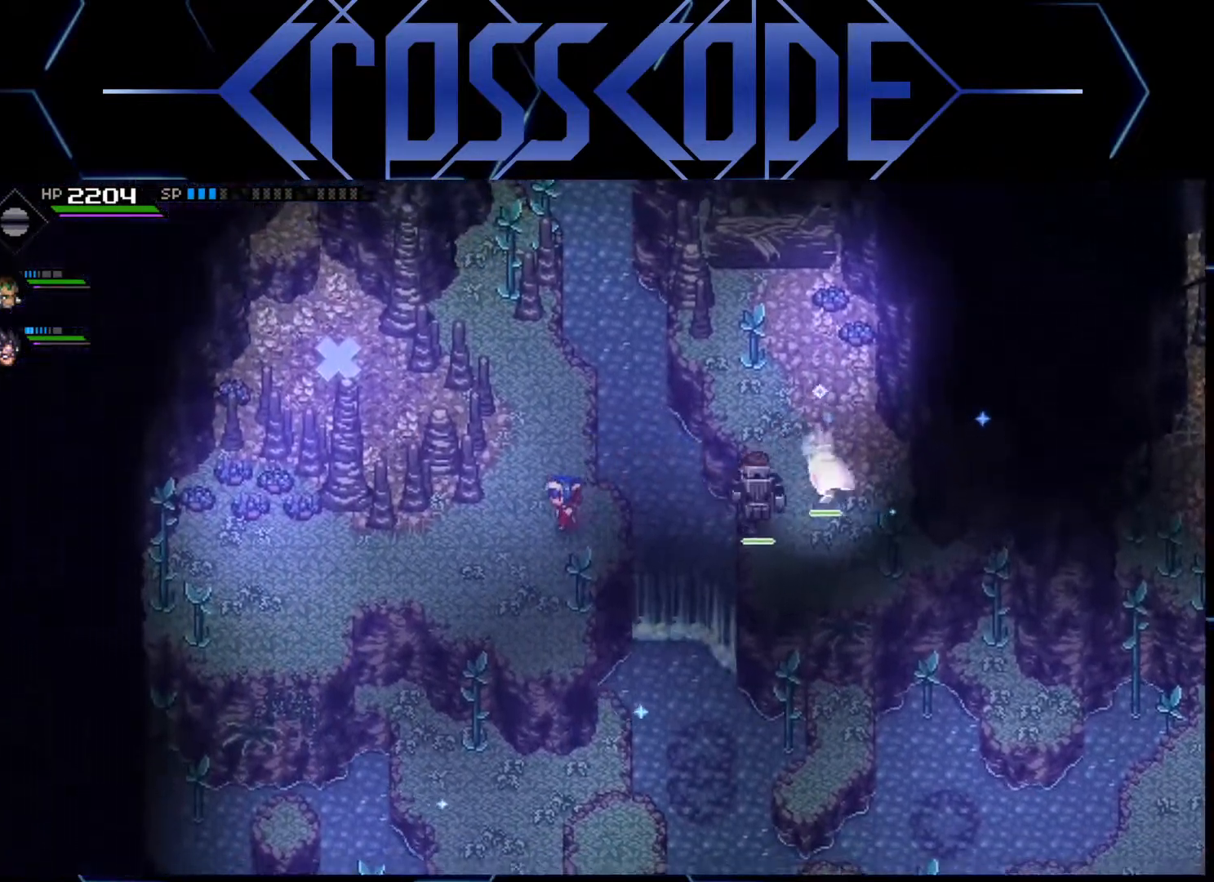
{"buttons": [], "left_stick": "down-right", "right_stick": "center", "events": [[67, "left_stick", "down"], [283, "left_stick", "down-right"]]}
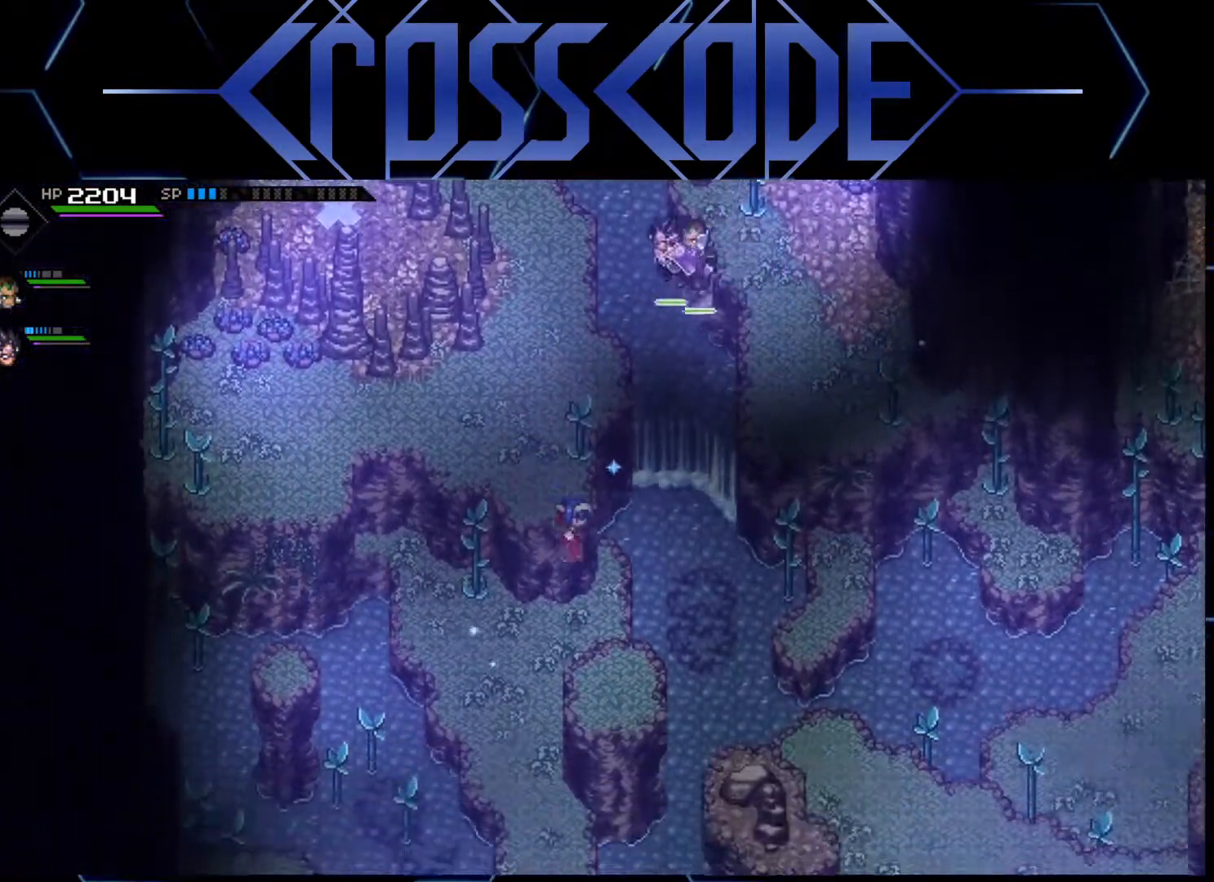
{"buttons": [], "left_stick": "center", "right_stick": "center", "events": [[33, "left_stick", "down"], [433, "left_stick", "center"]]}
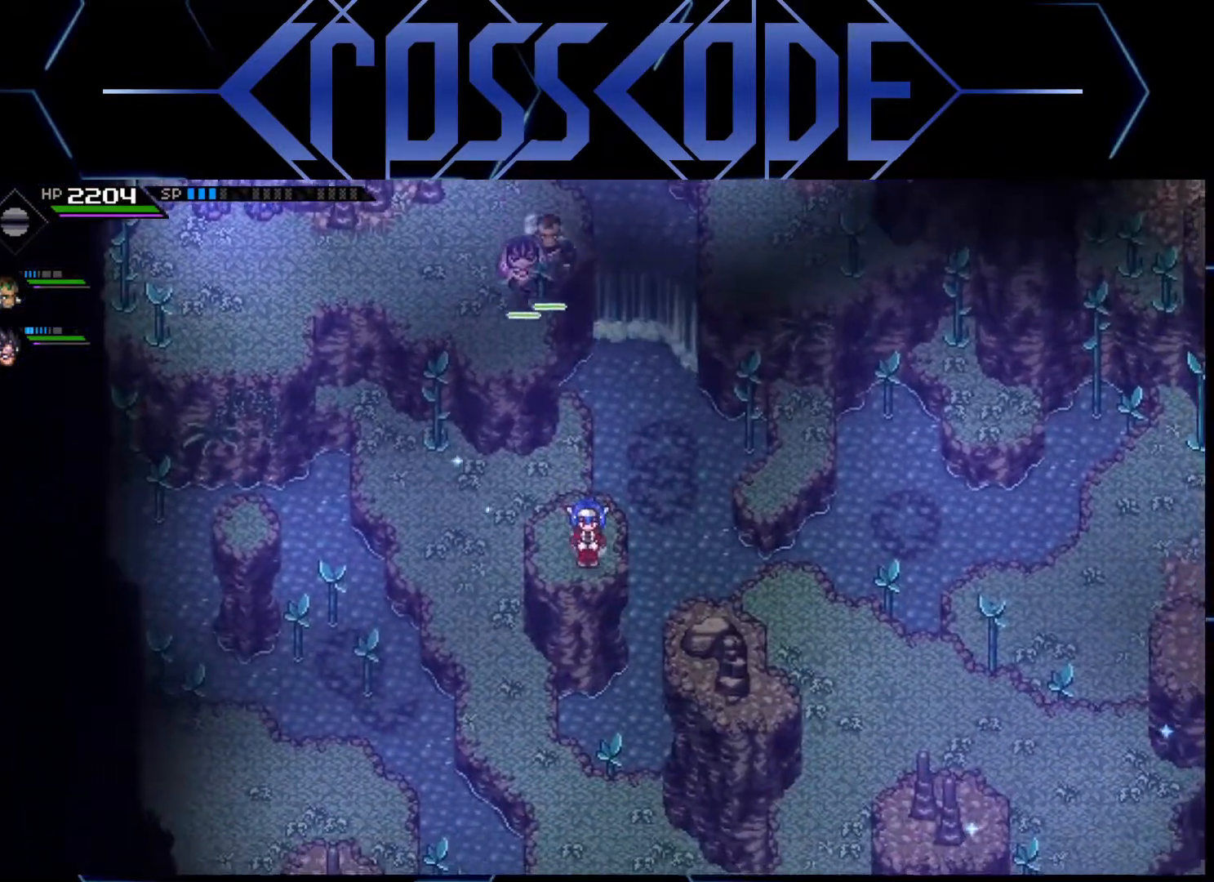
{"buttons": [], "left_stick": "center", "right_stick": "center", "events": []}
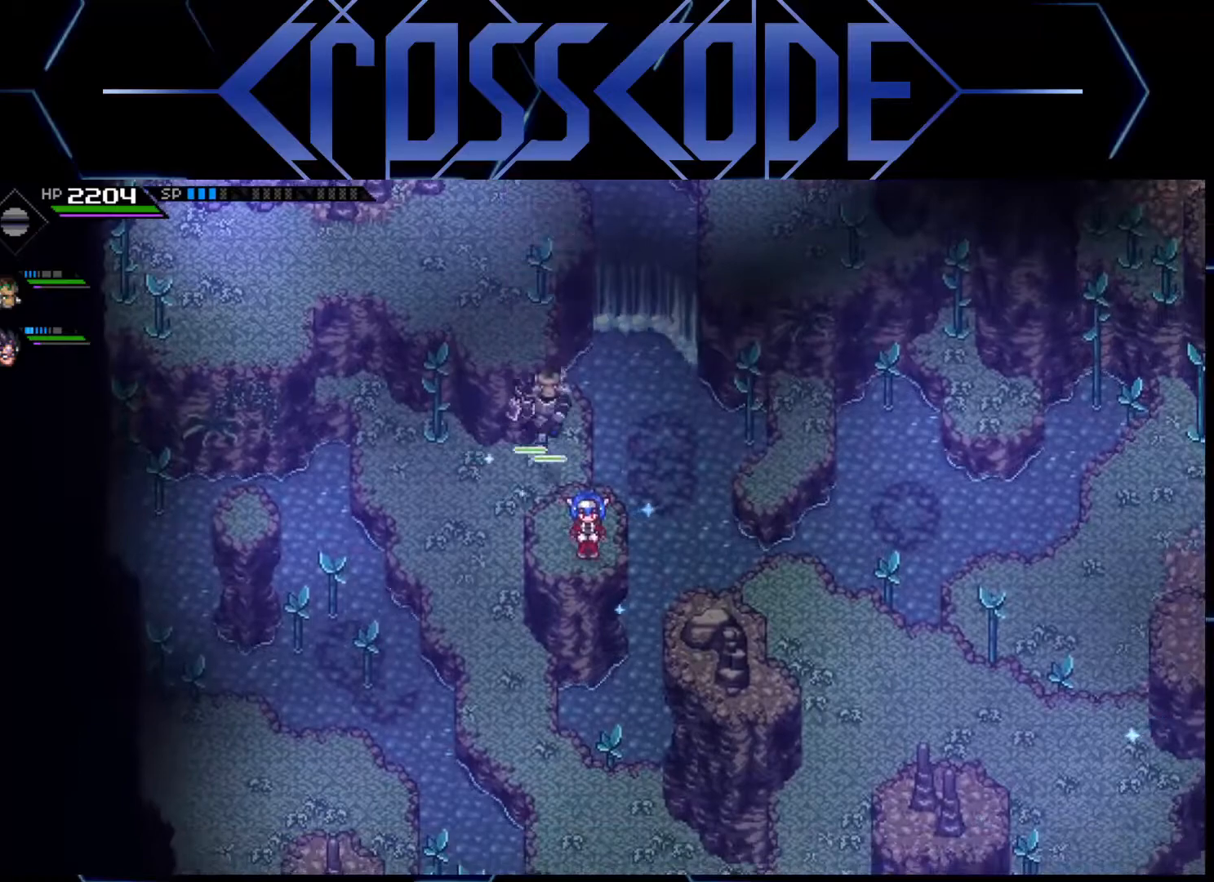
{"buttons": [], "left_stick": "center", "right_stick": "center", "events": []}
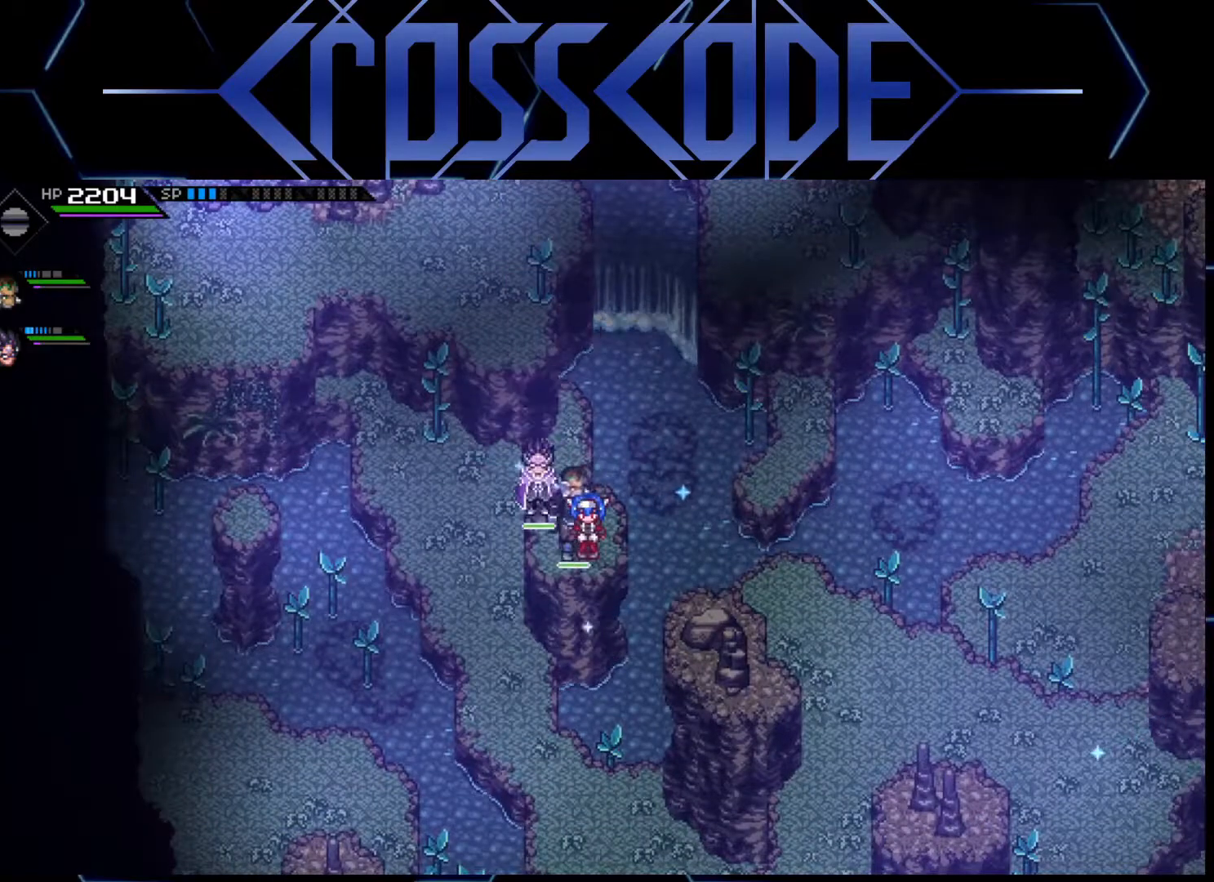
{"buttons": [], "left_stick": "center", "right_stick": "center", "events": [[133, "left_stick", "down-right"], [500, "left_stick", "center"]]}